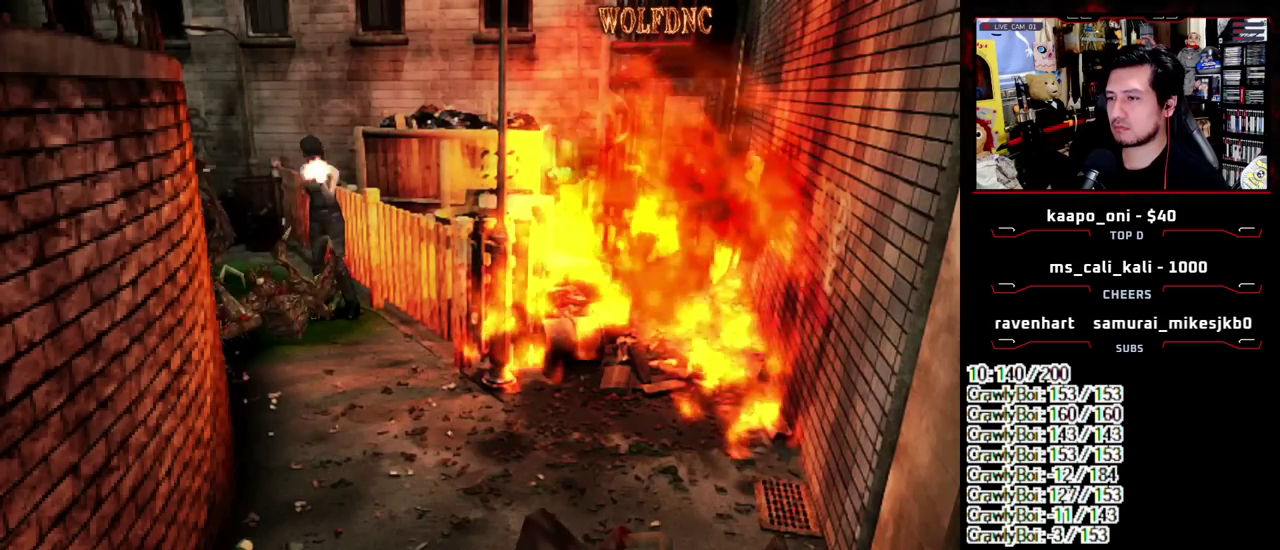
Gameplay with a controller (PlayStation layout); each line is a JSON object with the inputs held at the frame after it. "events" lists button and stick changes between this image and that frame as [ms after this image, input, new state], when the widget could be followed in between. Not read: L3 R3.
{"buttons": ["CROSS", "R1"], "events": []}
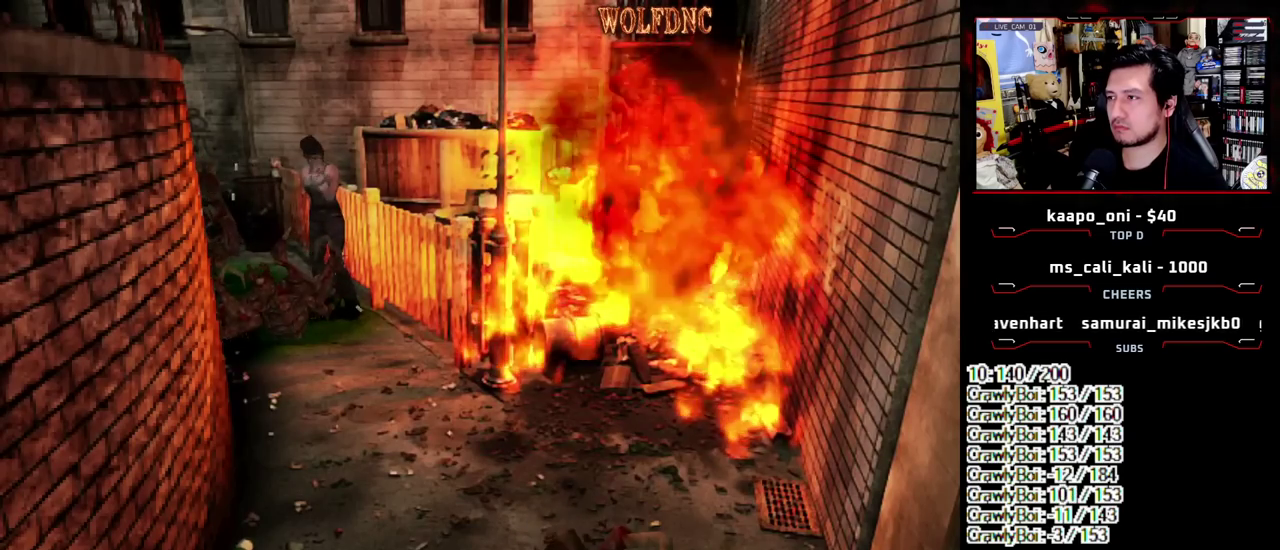
{"buttons": ["CROSS", "R1"], "events": []}
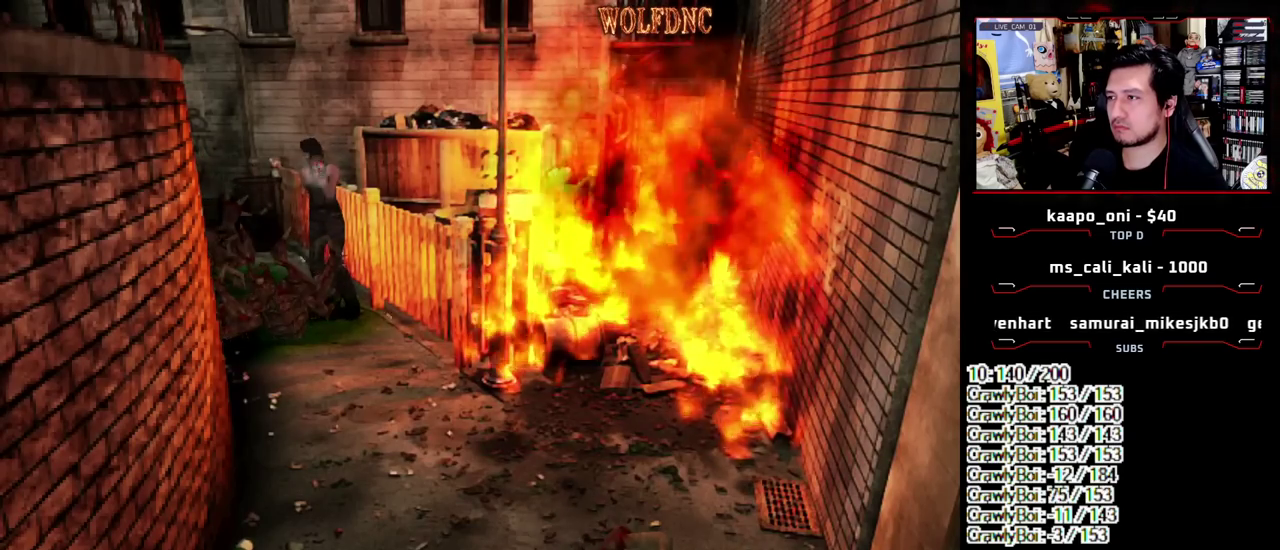
{"buttons": ["CROSS", "R1"], "events": []}
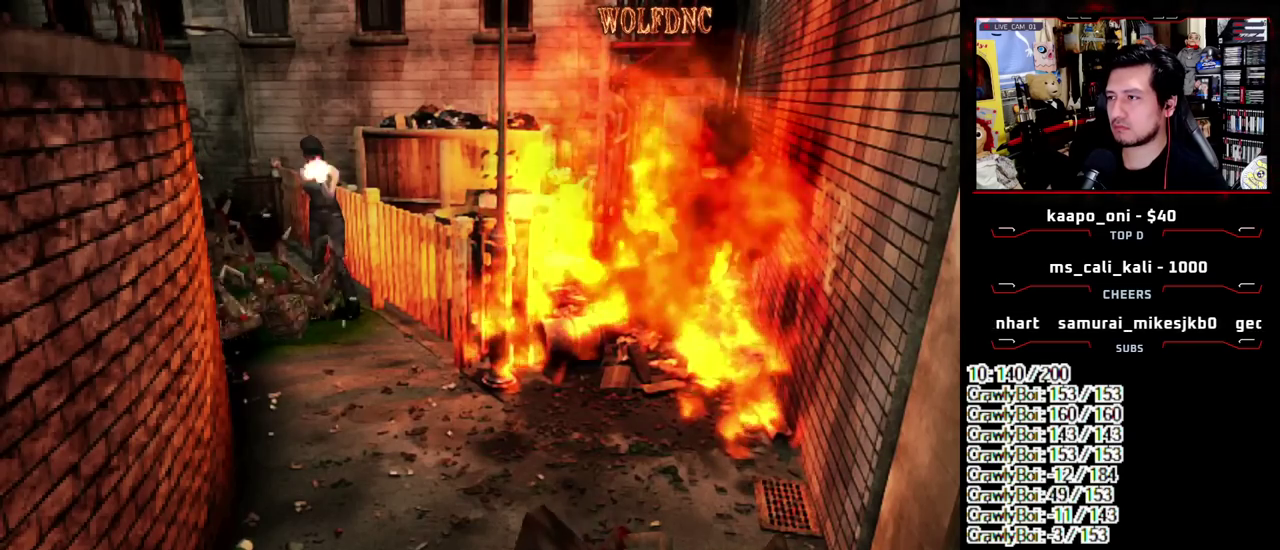
{"buttons": ["CROSS", "R1"], "events": []}
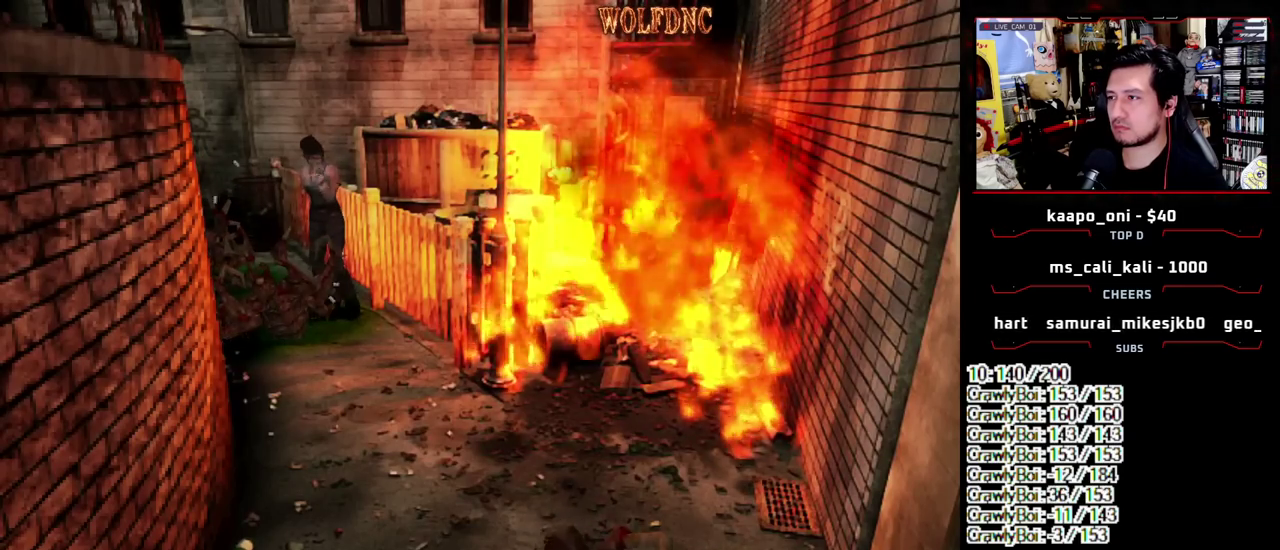
{"buttons": ["CROSS", "R1"], "events": []}
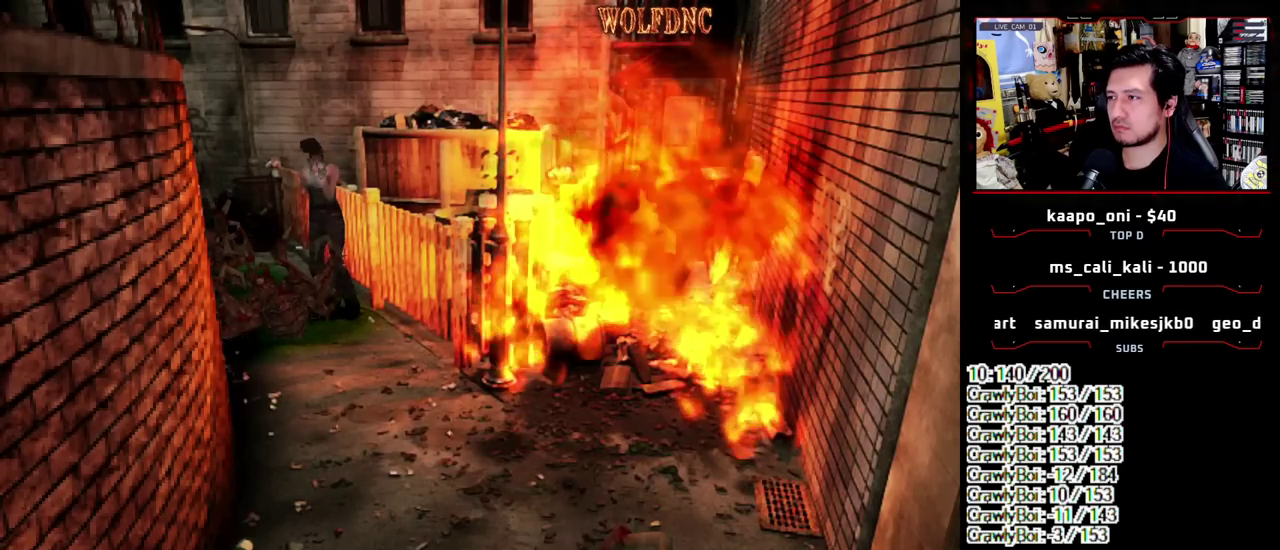
{"buttons": ["R1"], "events": [[333, "CROSS", "up"]]}
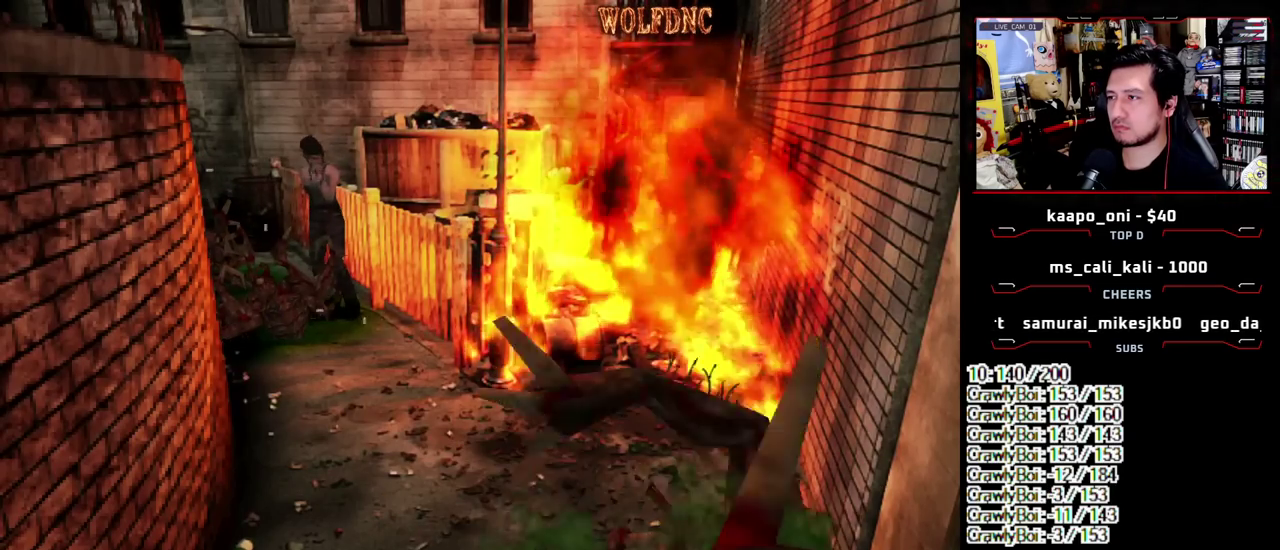
{"buttons": [], "events": [[250, "R1", "up"]]}
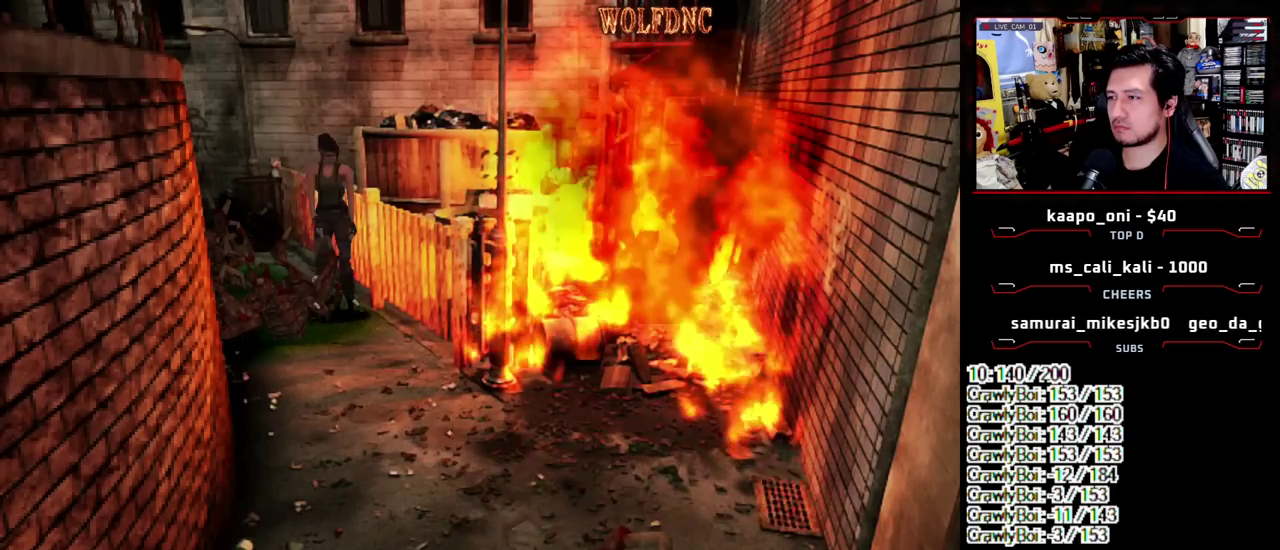
{"buttons": [], "events": [[217, "CIRCLE", "down"], [267, "CIRCLE", "up"], [317, "CIRCLE", "down"], [417, "CIRCLE", "up"]]}
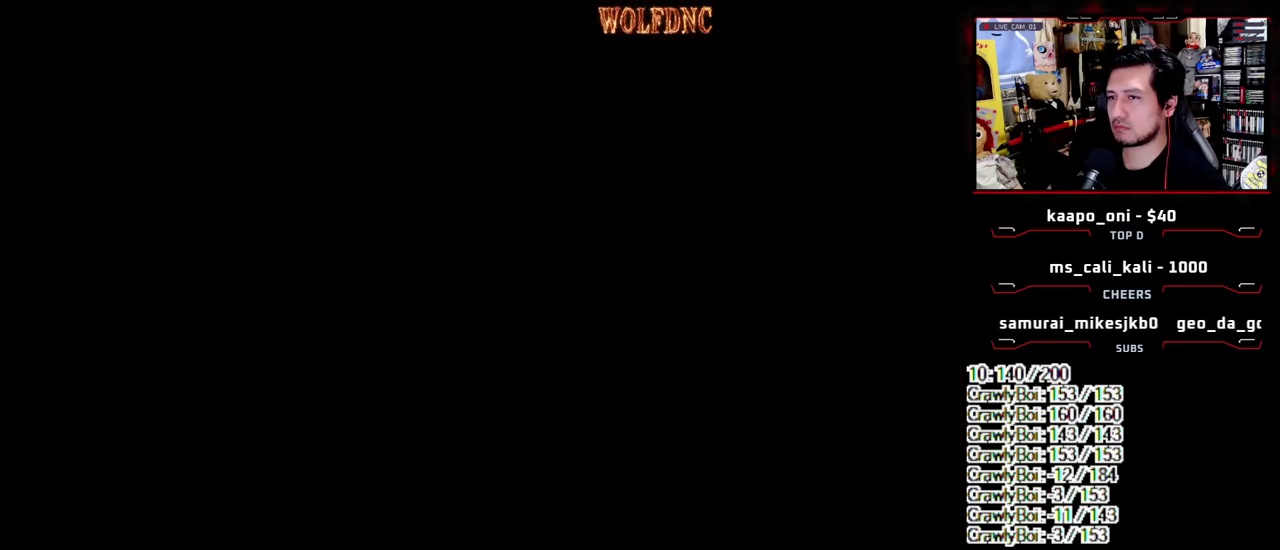
{"buttons": ["DPAD_DOWN"], "events": [[233, "CROSS", "down"], [383, "CROSS", "up"], [417, "DPAD_DOWN", "down"]]}
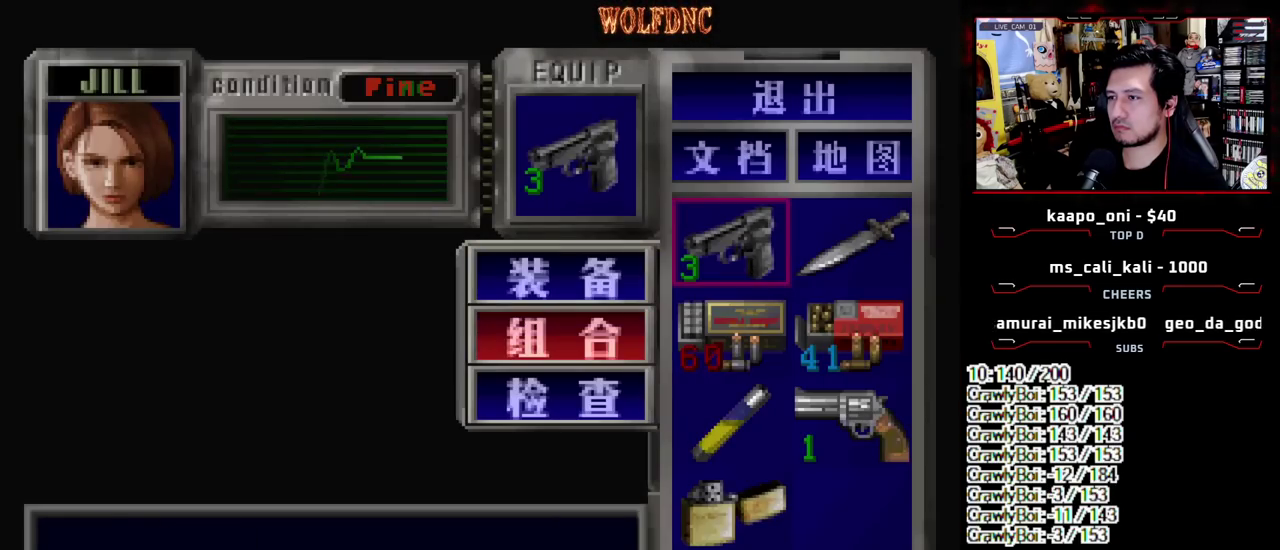
{"buttons": ["SQUARE"], "events": [[17, "CROSS", "down"], [17, "DPAD_DOWN", "up"], [67, "DPAD_DOWN", "down"], [117, "CROSS", "up"], [150, "DPAD_RIGHT", "down"], [200, "CROSS", "down"], [250, "DPAD_DOWN", "up"], [300, "CROSS", "up"], [300, "DPAD_RIGHT", "up"], [483, "SQUARE", "down"]]}
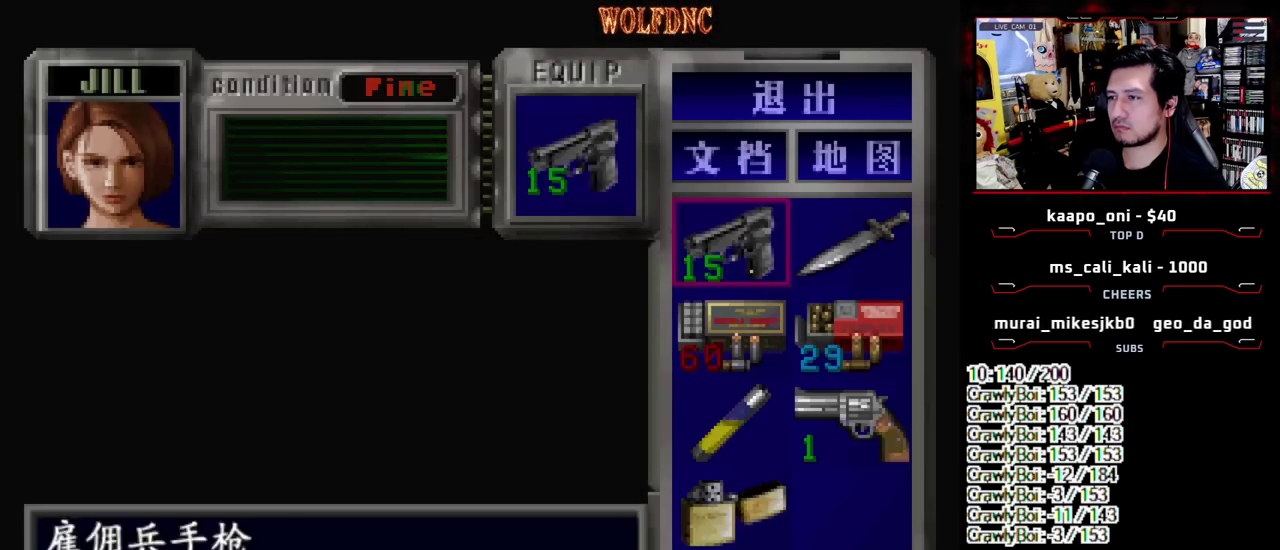
{"buttons": ["SQUARE", "DPAD_UP", "DPAD_LEFT"], "events": [[83, "SQUARE", "up"], [317, "DPAD_LEFT", "down"], [367, "DPAD_UP", "down"], [450, "SQUARE", "down"]]}
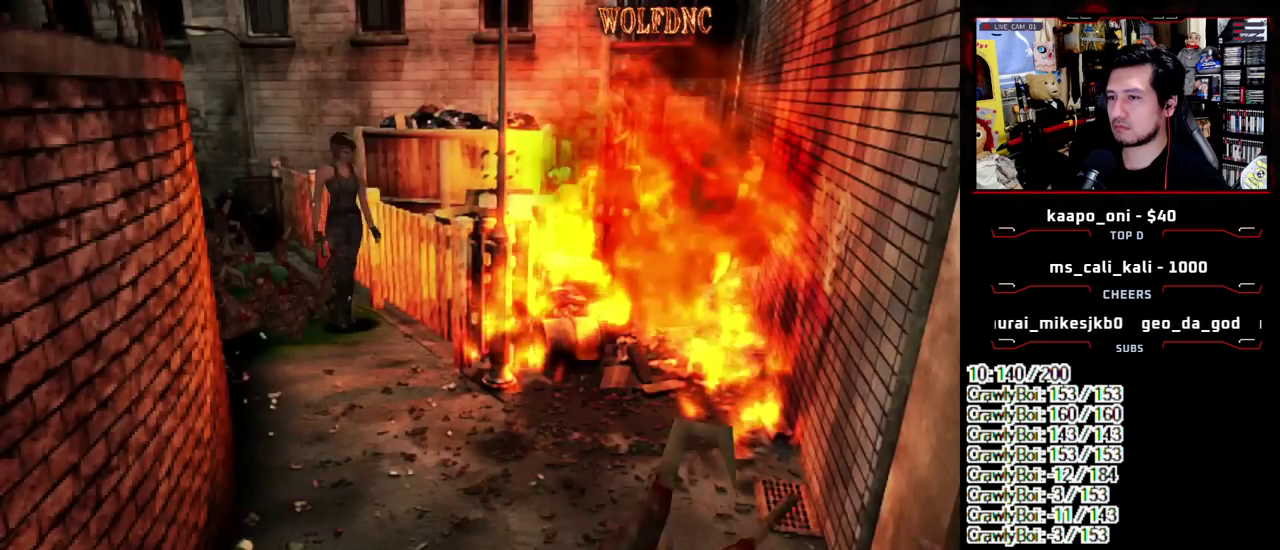
{"buttons": [], "events": [[50, "DPAD_UP", "up"], [100, "SQUARE", "up"], [183, "SQUARE", "down"], [233, "DPAD_UP", "down"], [283, "DPAD_LEFT", "up"], [383, "SQUARE", "up"], [417, "DPAD_UP", "up"]]}
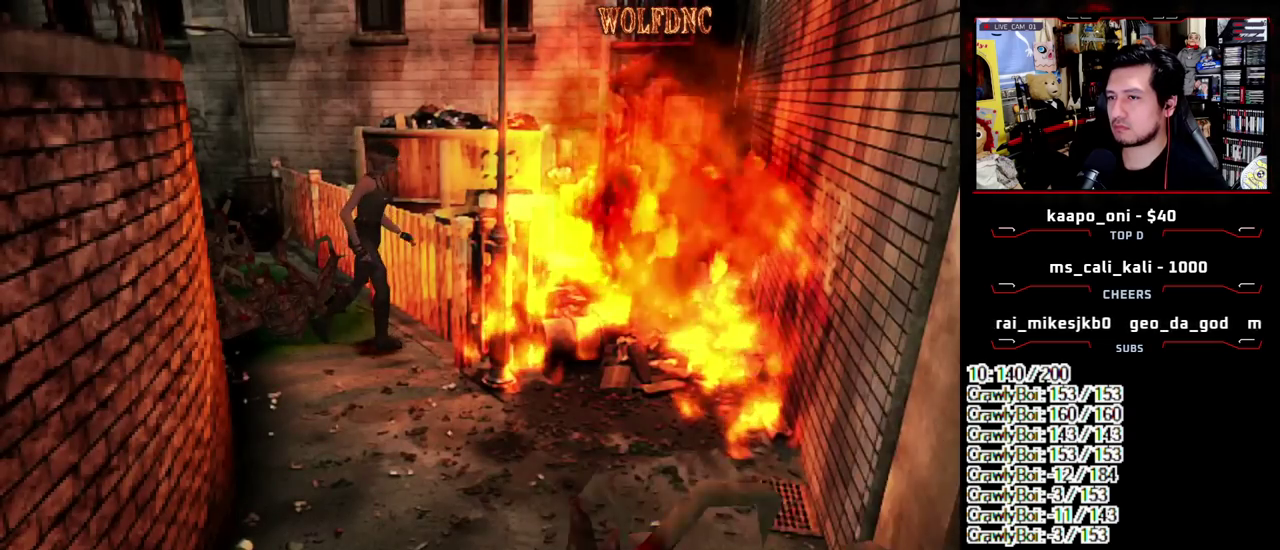
{"buttons": ["R1"], "events": [[117, "DPAD_UP", "down"], [150, "DPAD_RIGHT", "down"], [150, "SQUARE", "down"], [300, "DPAD_RIGHT", "up"], [300, "SQUARE", "up"], [350, "DPAD_UP", "up"], [433, "R1", "down"]]}
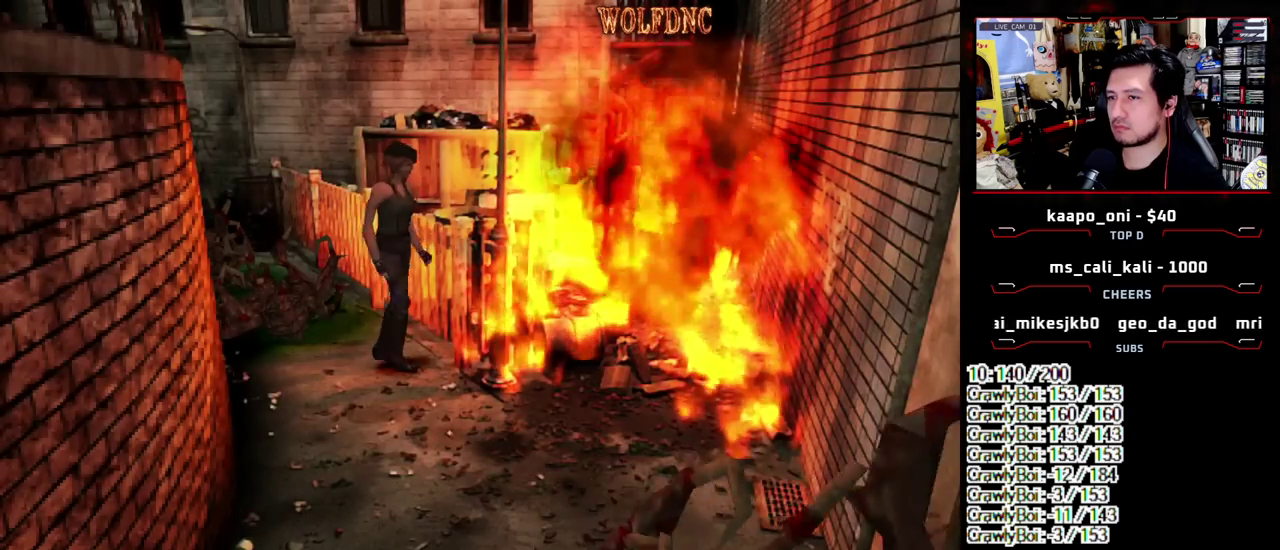
{"buttons": ["CROSS", "R1"], "events": [[367, "CROSS", "down"]]}
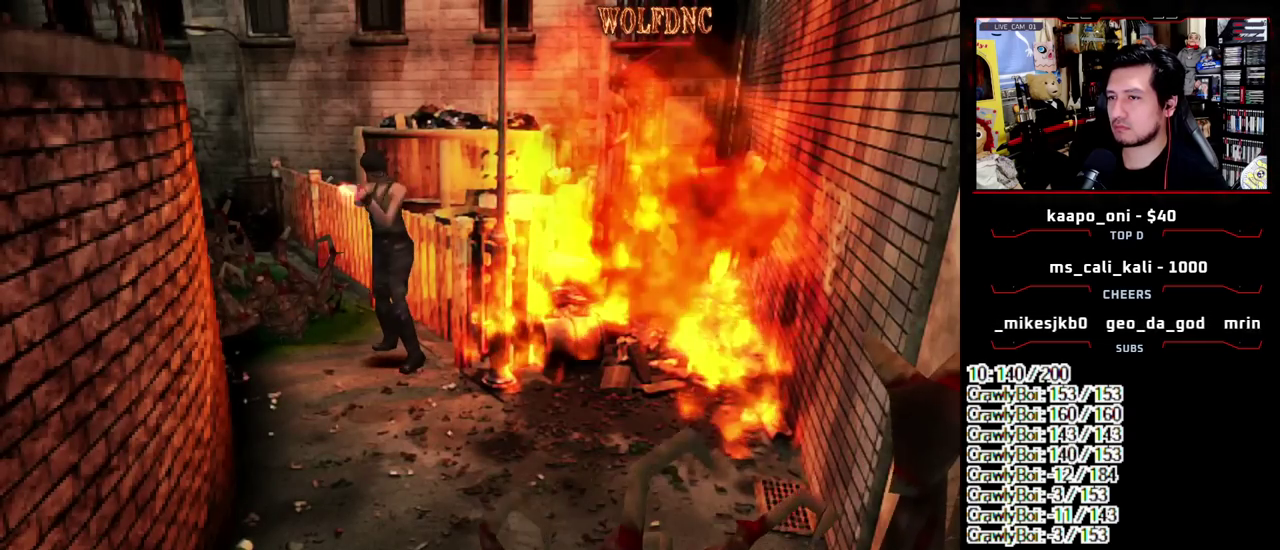
{"buttons": ["CROSS", "R1"], "events": []}
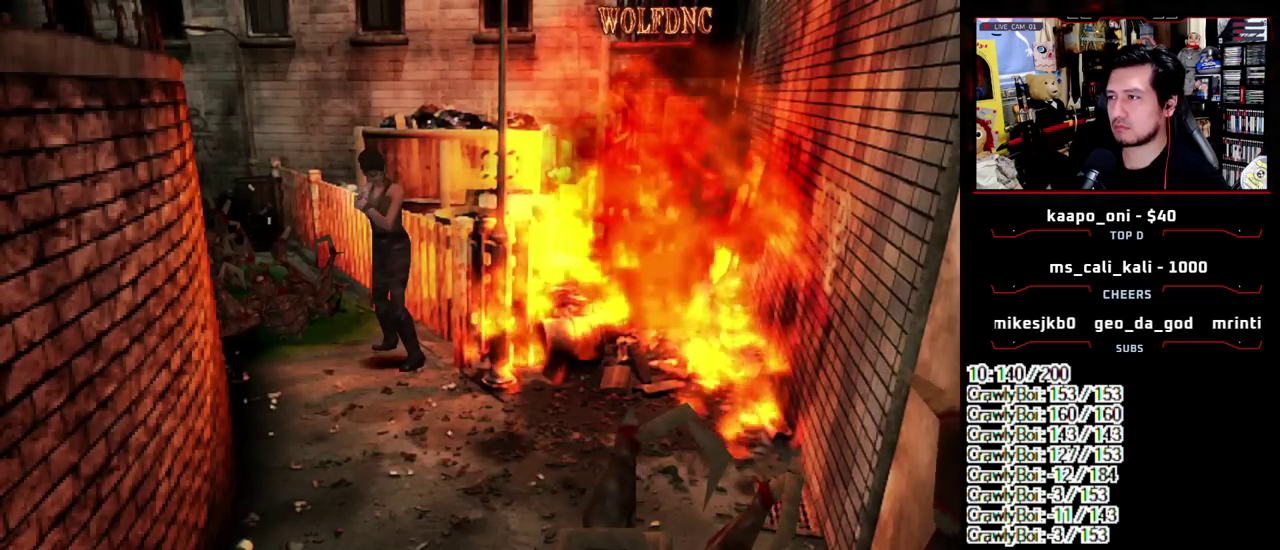
{"buttons": ["CROSS", "R1"], "events": []}
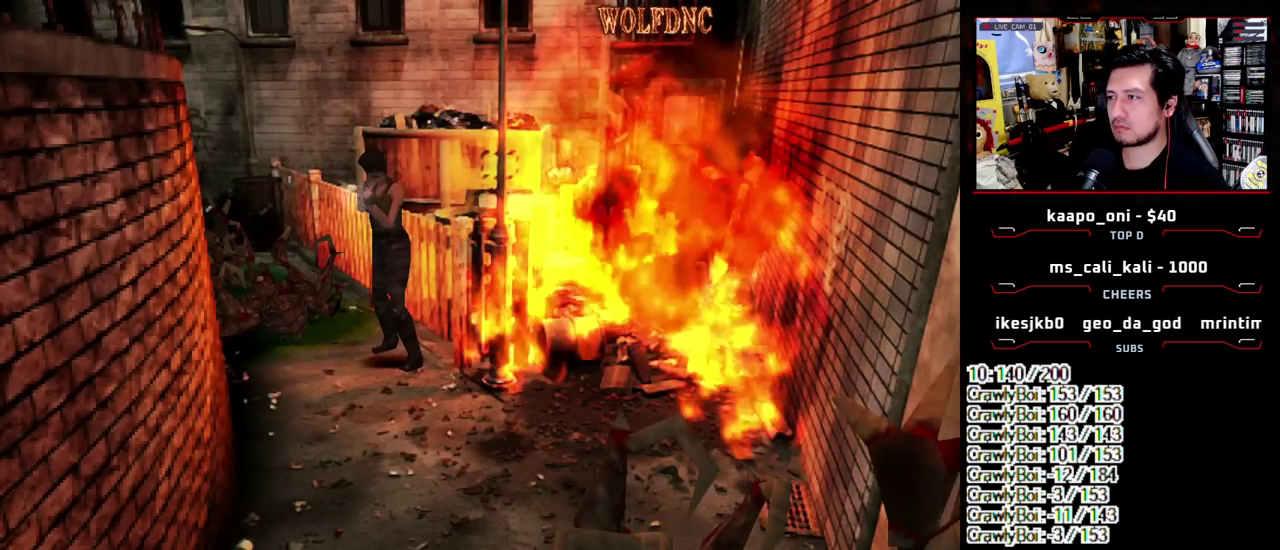
{"buttons": ["CROSS", "R1"], "events": []}
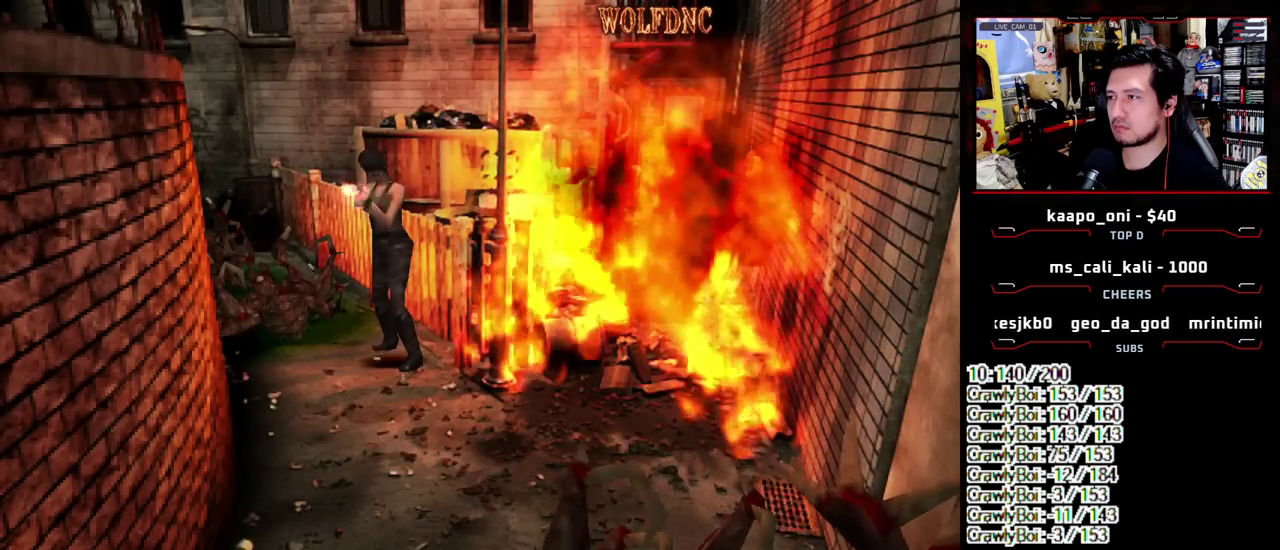
{"buttons": ["CROSS", "R1"], "events": []}
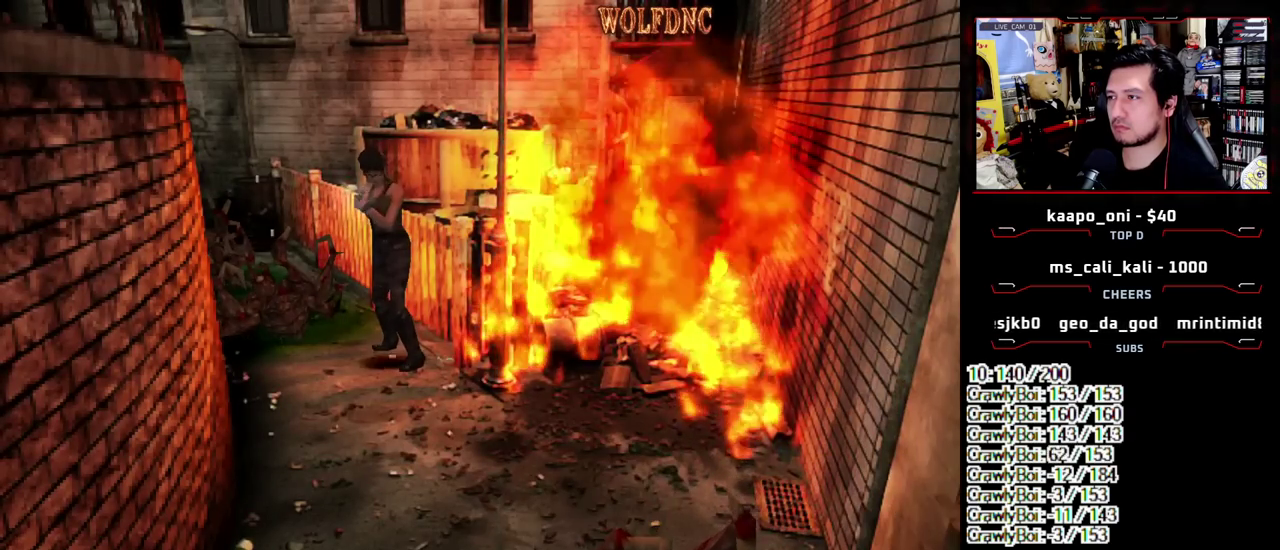
{"buttons": ["CROSS", "R1"], "events": []}
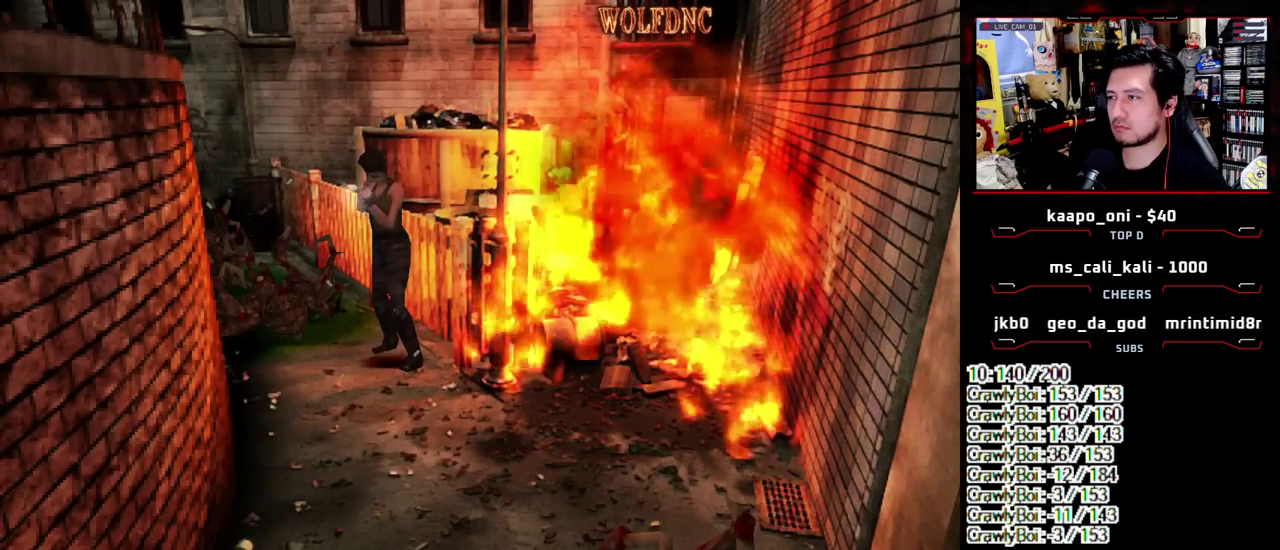
{"buttons": ["CROSS", "R1"], "events": []}
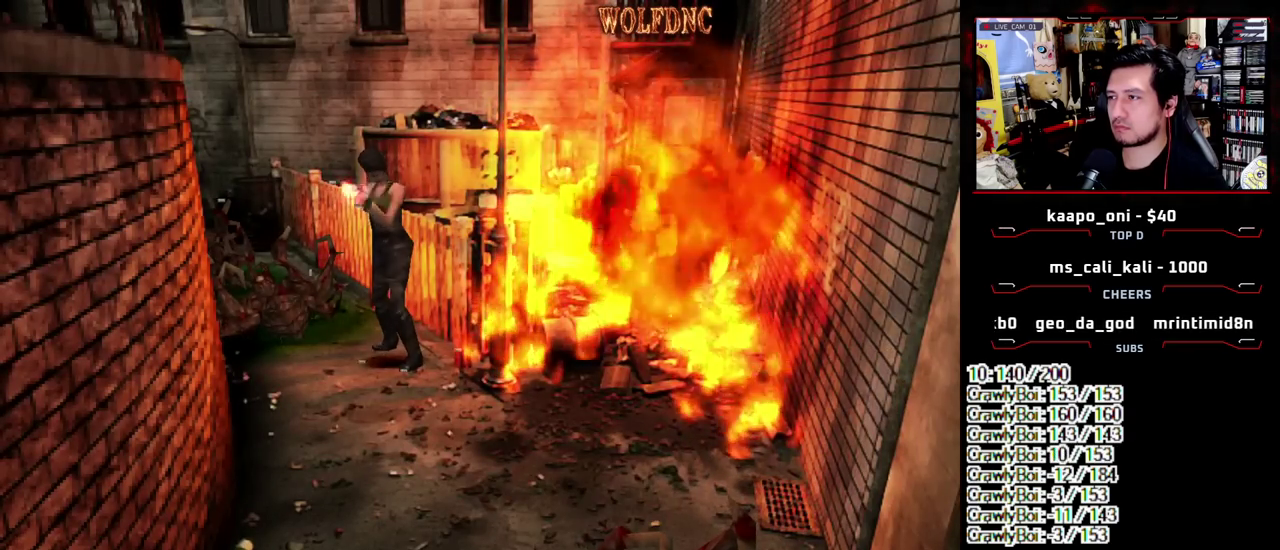
{"buttons": ["R1"], "events": [[100, "CROSS", "up"], [233, "CROSS", "down"], [383, "CROSS", "up"]]}
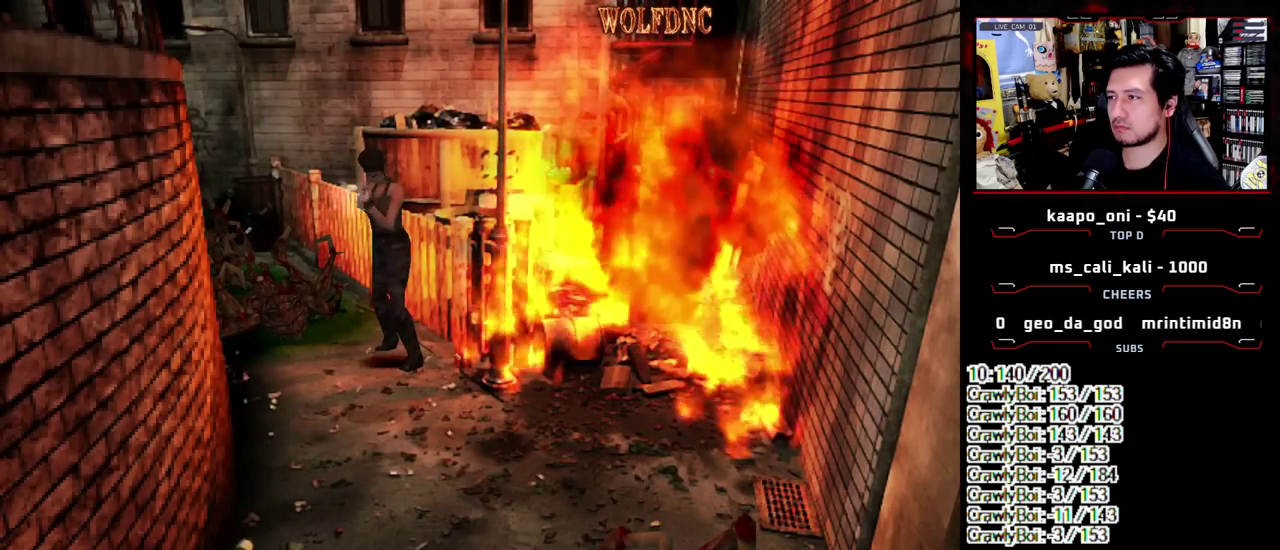
{"buttons": [], "events": [[350, "R1", "up"]]}
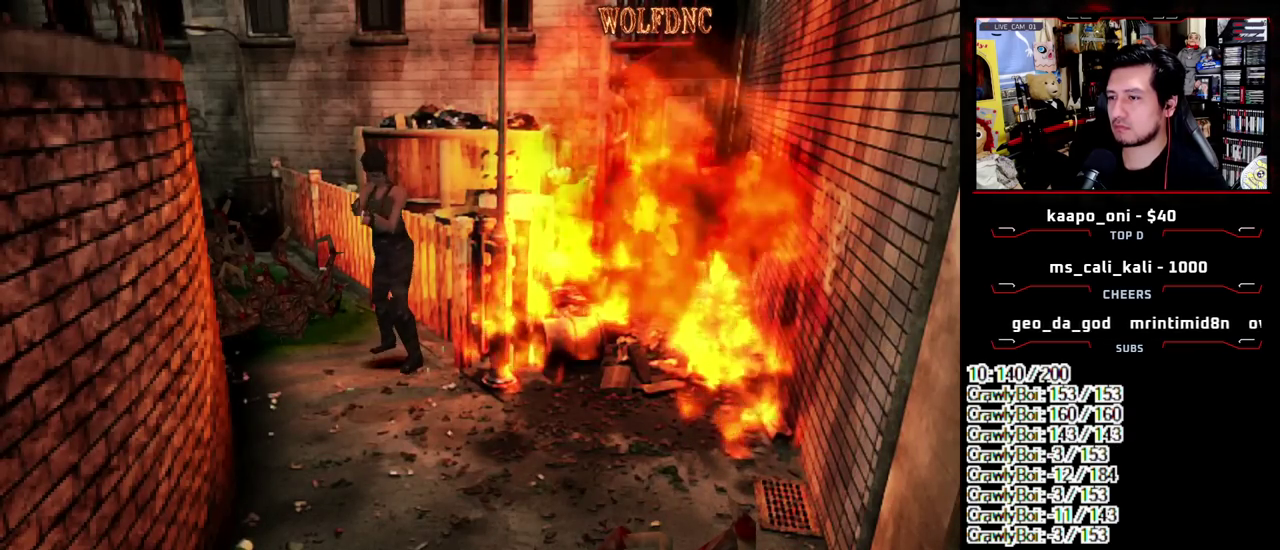
{"buttons": [], "events": [[267, "CIRCLE", "down"], [500, "CIRCLE", "up"]]}
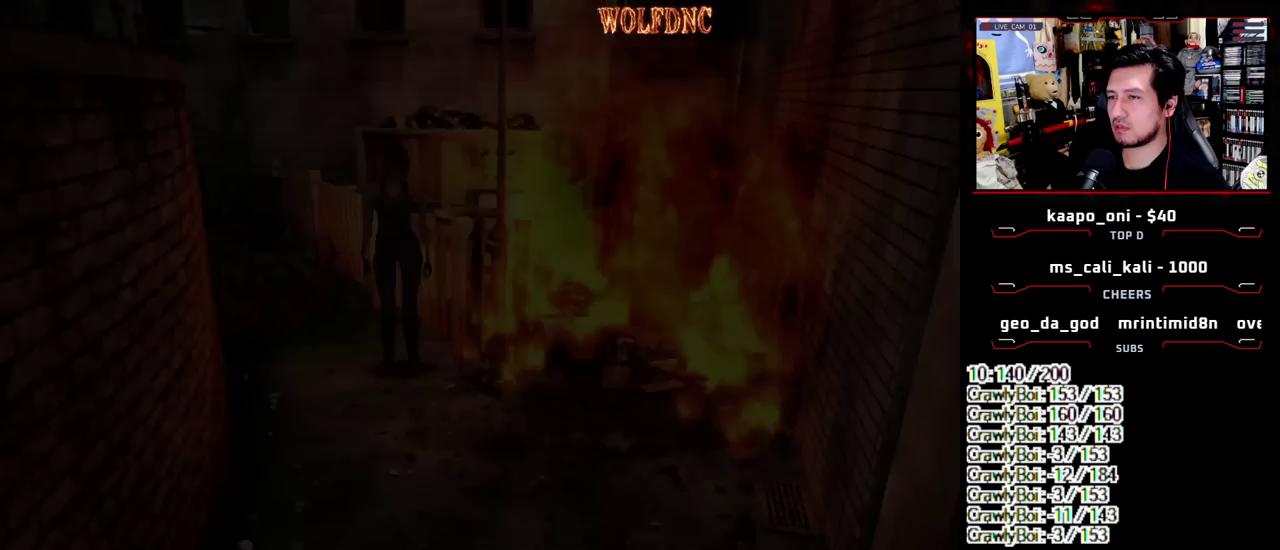
{"buttons": ["DPAD_DOWN"], "events": [[283, "CROSS", "down"], [467, "CROSS", "up"], [467, "DPAD_DOWN", "down"]]}
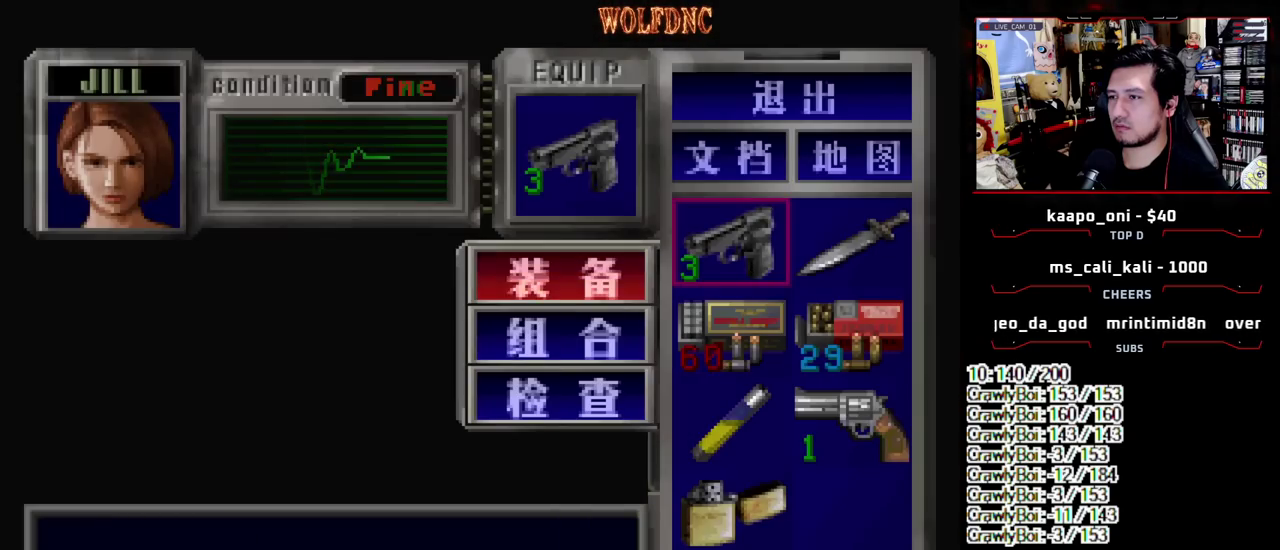
{"buttons": [], "events": [[67, "CROSS", "down"], [67, "DPAD_DOWN", "up"], [167, "CROSS", "up"], [167, "DPAD_DOWN", "down"], [200, "DPAD_RIGHT", "down"], [250, "CROSS", "down"], [300, "DPAD_DOWN", "up"], [350, "CROSS", "up"], [350, "DPAD_RIGHT", "up"]]}
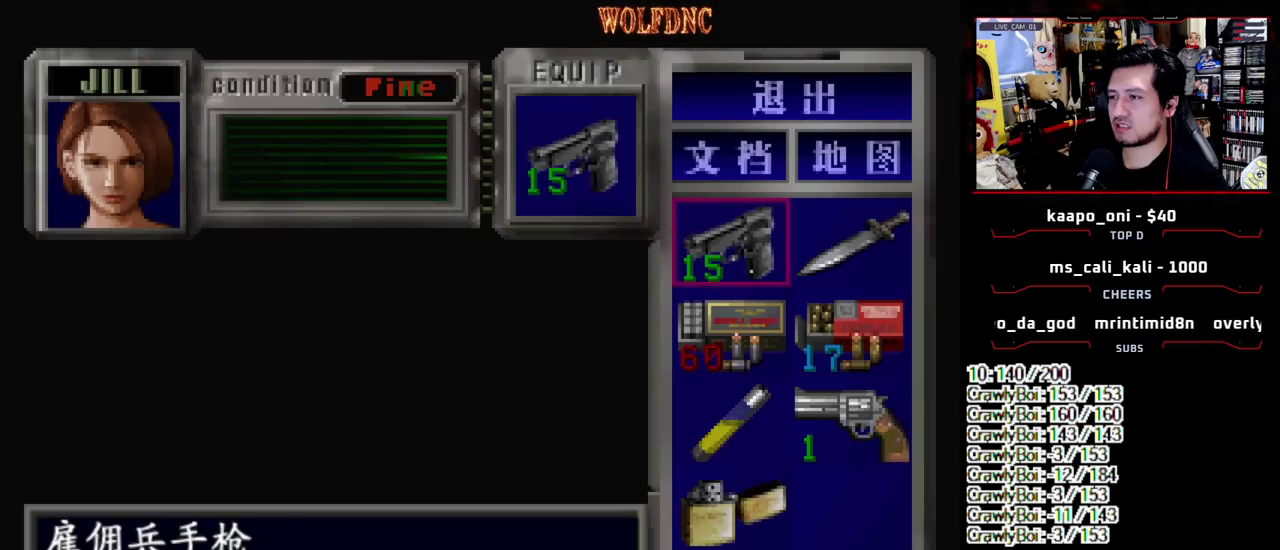
{"buttons": ["SQUARE", "DPAD_UP", "DPAD_LEFT"], "events": [[33, "SQUARE", "down"], [133, "SQUARE", "up"], [267, "DPAD_LEFT", "down"], [317, "DPAD_UP", "down"], [367, "SQUARE", "down"]]}
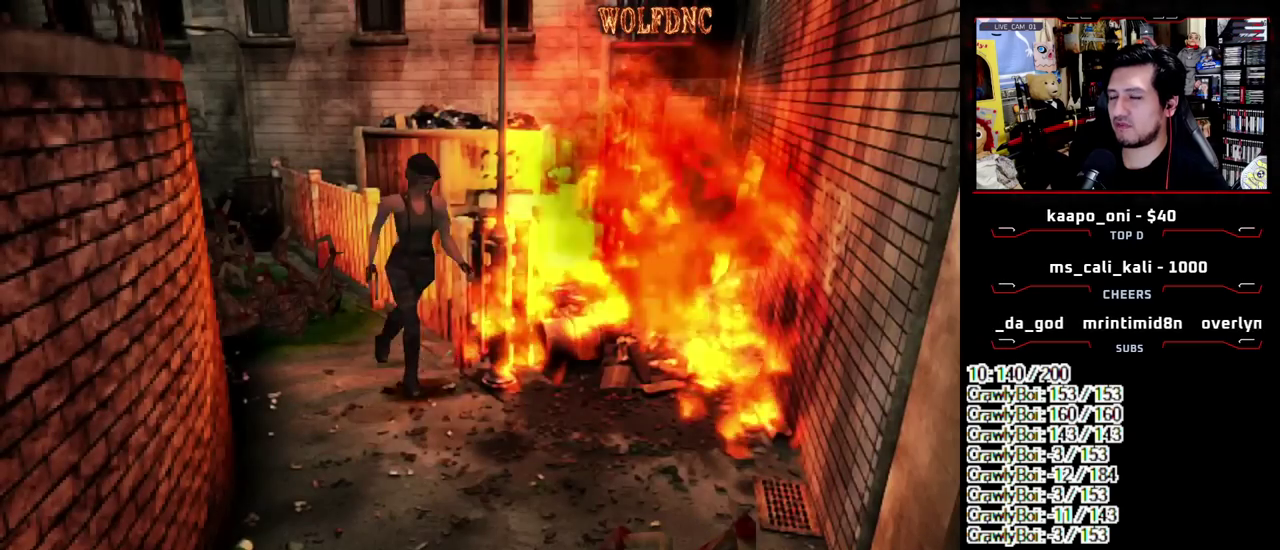
{"buttons": [], "events": [[100, "DPAD_LEFT", "up"], [233, "DPAD_RIGHT", "down"], [417, "DPAD_RIGHT", "up"], [417, "DPAD_UP", "up"], [417, "SQUARE", "up"]]}
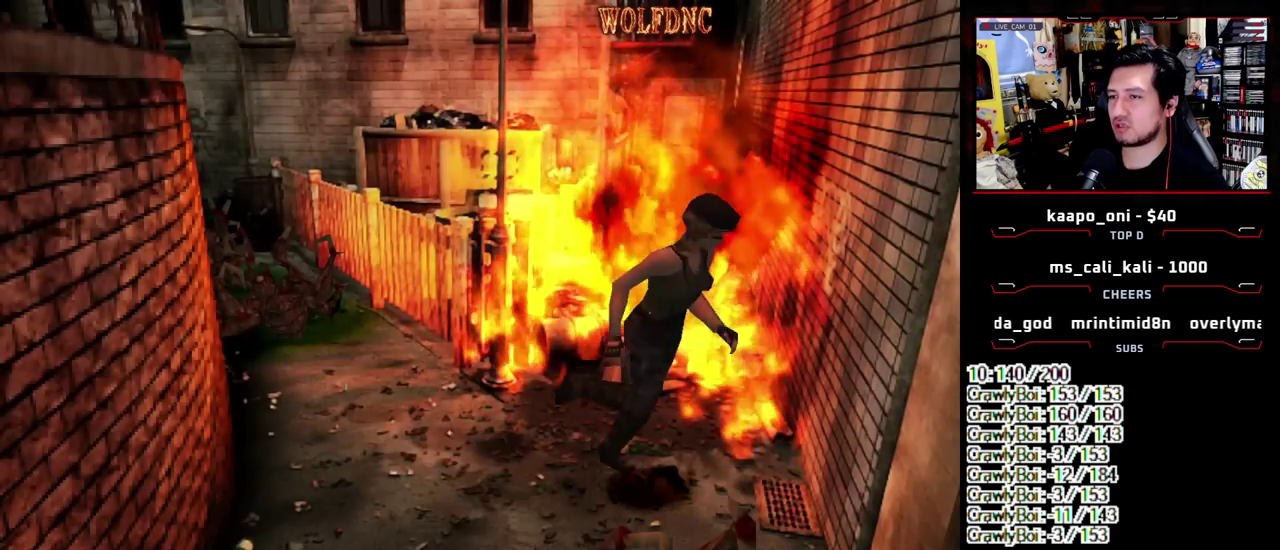
{"buttons": [], "events": [[167, "DPAD_DOWN", "down"], [200, "SQUARE", "down"], [300, "DPAD_DOWN", "up"], [300, "SQUARE", "up"]]}
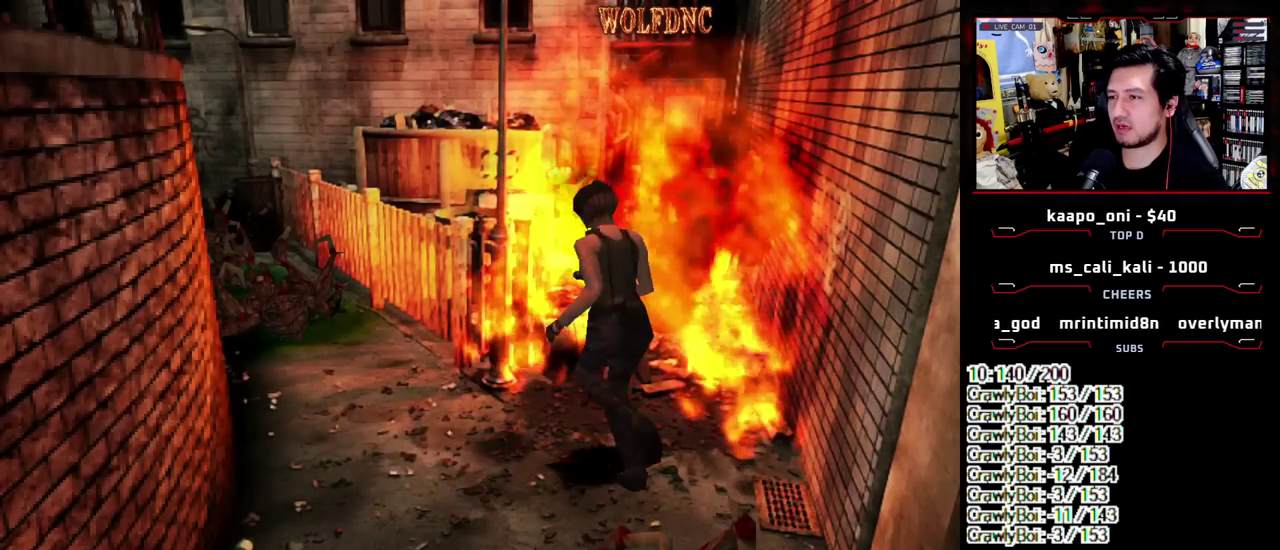
{"buttons": [], "events": []}